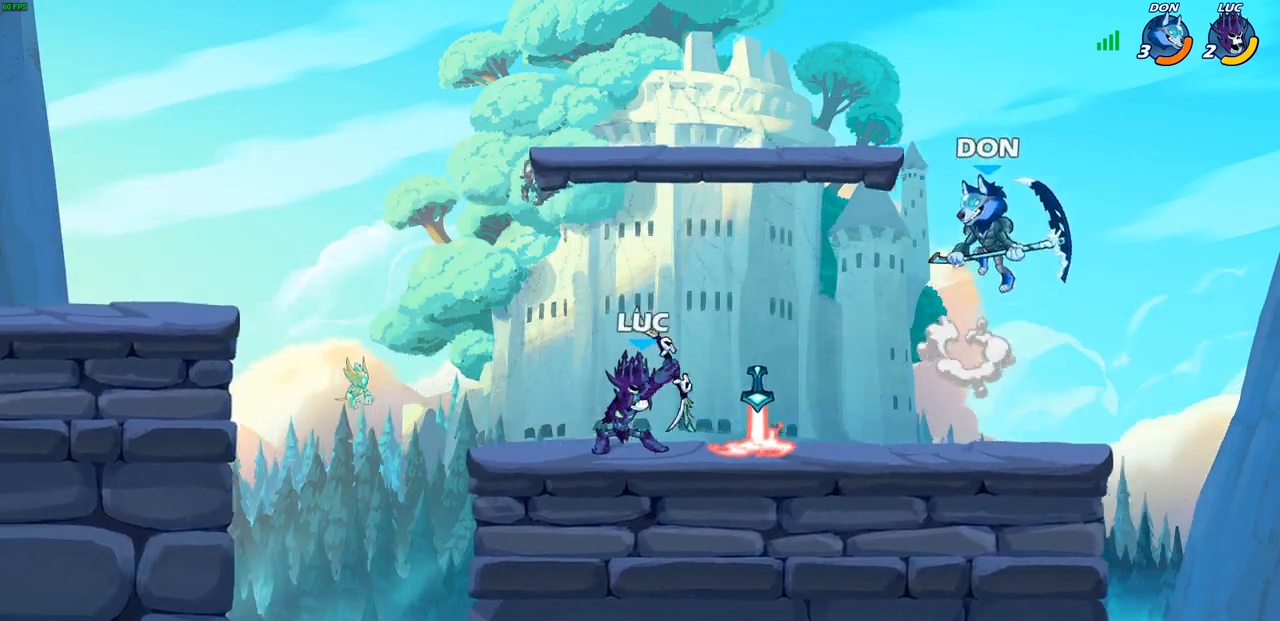
Gameplay with a controller (PlayStation layout); each line is a JSON object with the inputs held at the frame after it. "events" lists button and stick changes between this image and that frame as [ms after this image, input, new state], when the widget could be followed in between.
{"buttons": [], "left_stick": "center", "right_stick": "center", "events": []}
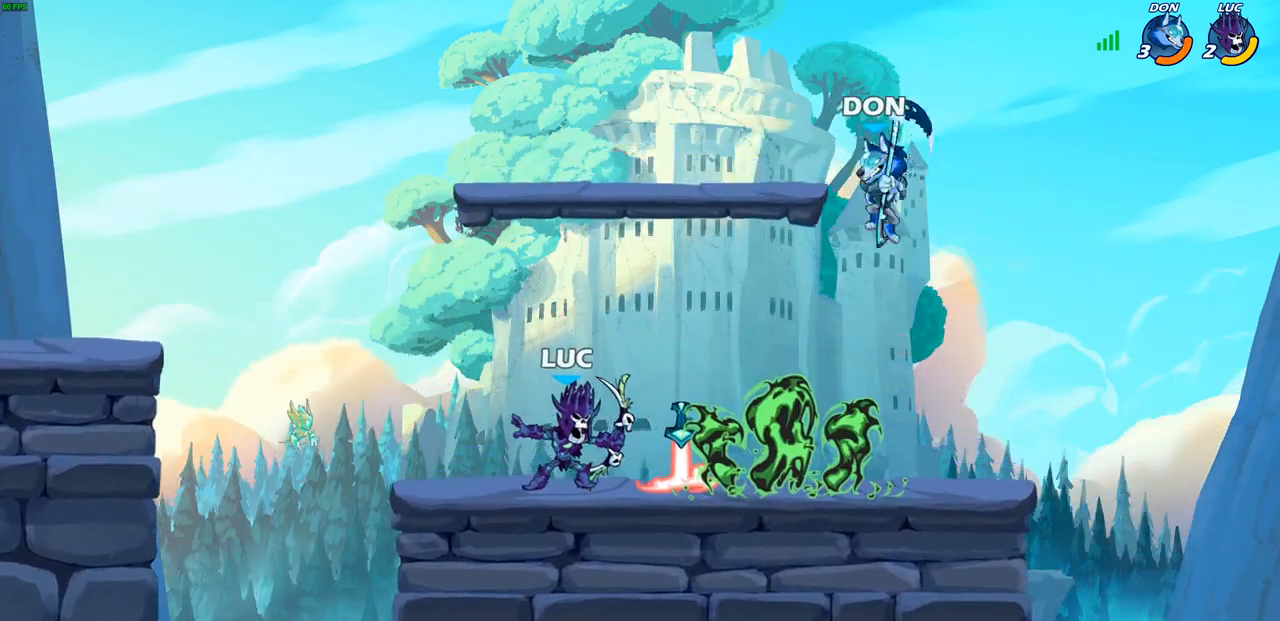
{"buttons": [], "left_stick": "left", "right_stick": "center", "events": [[100, "left_stick", "left"], [267, "CROSS", "down"], [433, "CROSS", "up"]]}
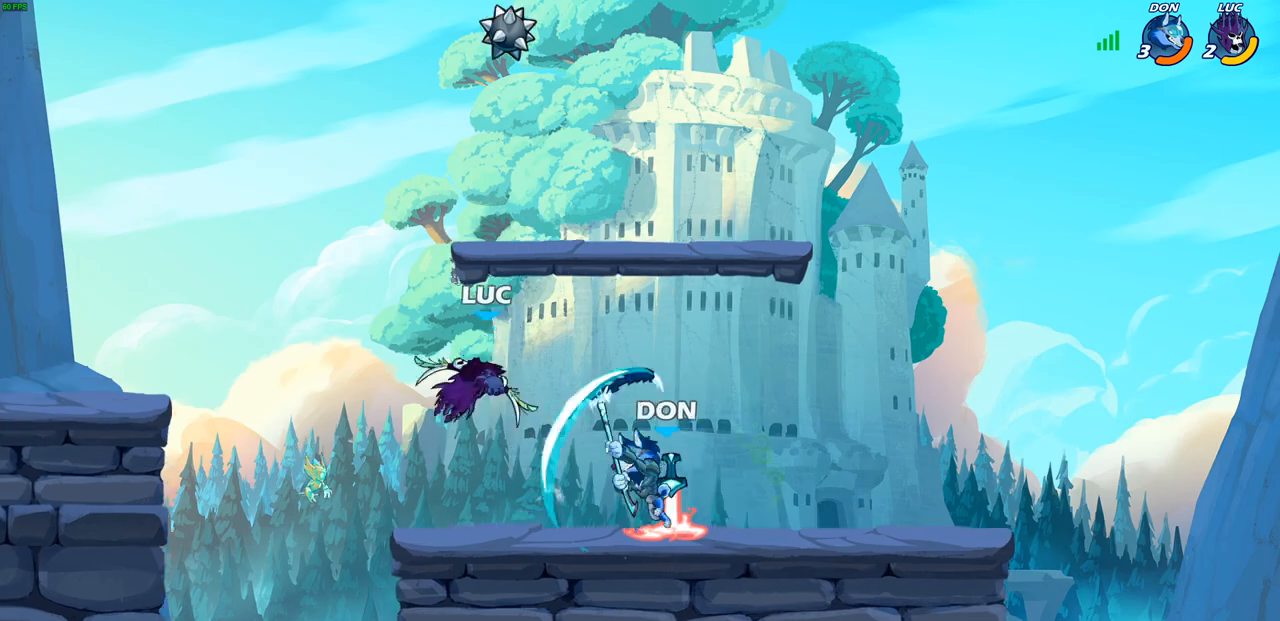
{"buttons": [], "left_stick": "center", "right_stick": "center", "events": [[33, "left_stick", "down-right"], [117, "SQUARE", "down"], [183, "SQUARE", "up"], [183, "left_stick", "center"]]}
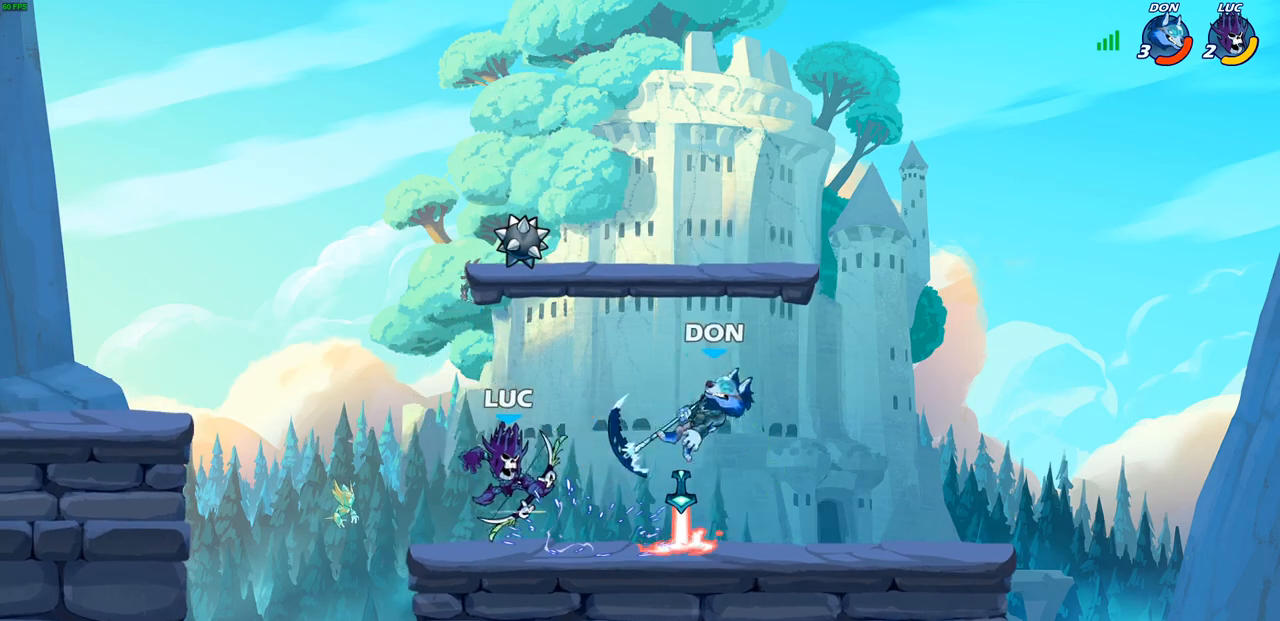
{"buttons": [], "left_stick": "center", "right_stick": "center", "events": [[183, "left_stick", "right"], [217, "R2", "down"], [267, "left_stick", "center"], [283, "CIRCLE", "down"], [317, "R2", "up"], [367, "CIRCLE", "up"]]}
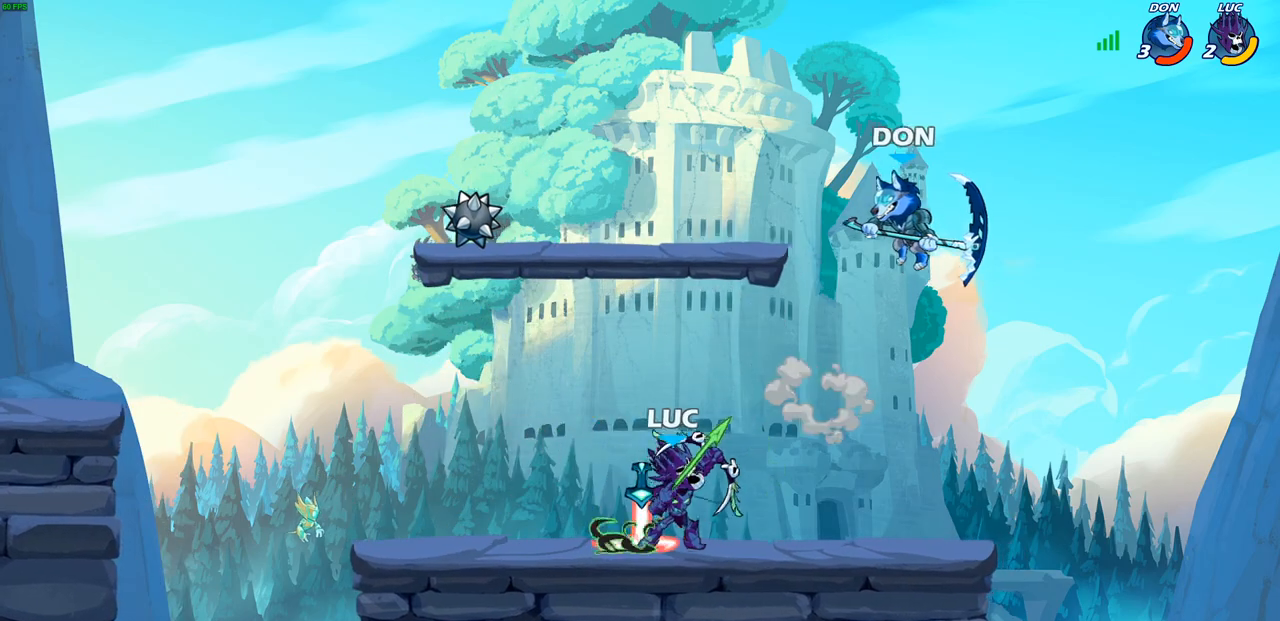
{"buttons": [], "left_stick": "center", "right_stick": "center", "events": []}
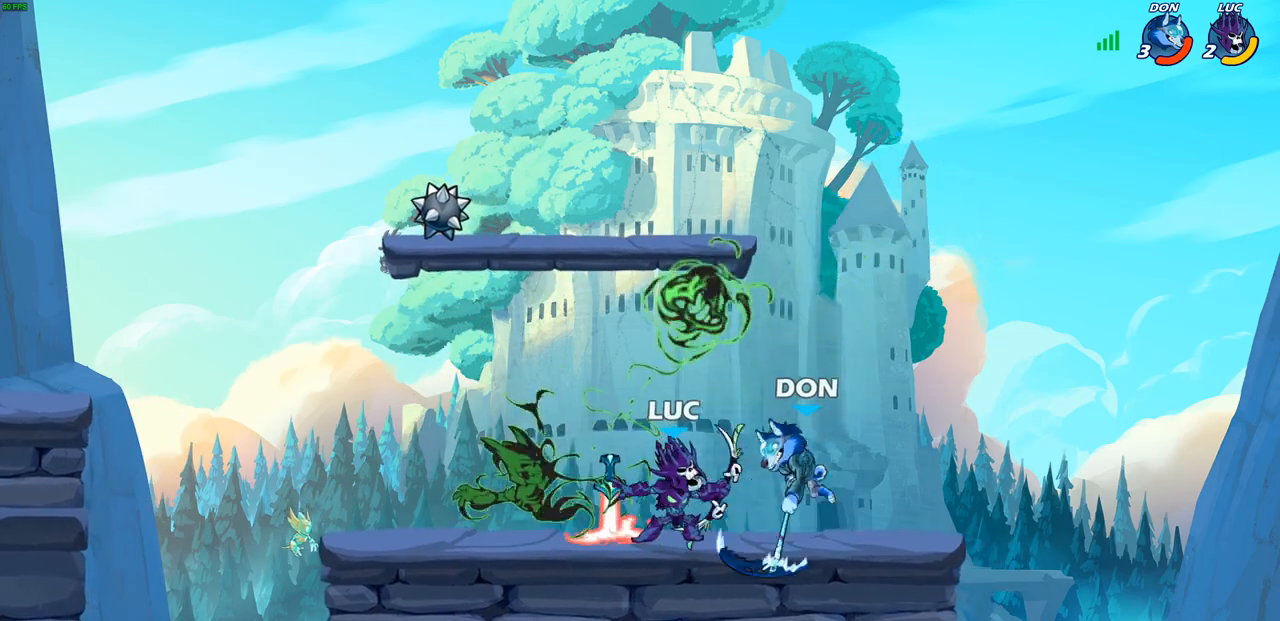
{"buttons": [], "left_stick": "center", "right_stick": "center", "events": [[217, "SQUARE", "down"], [317, "SQUARE", "up"]]}
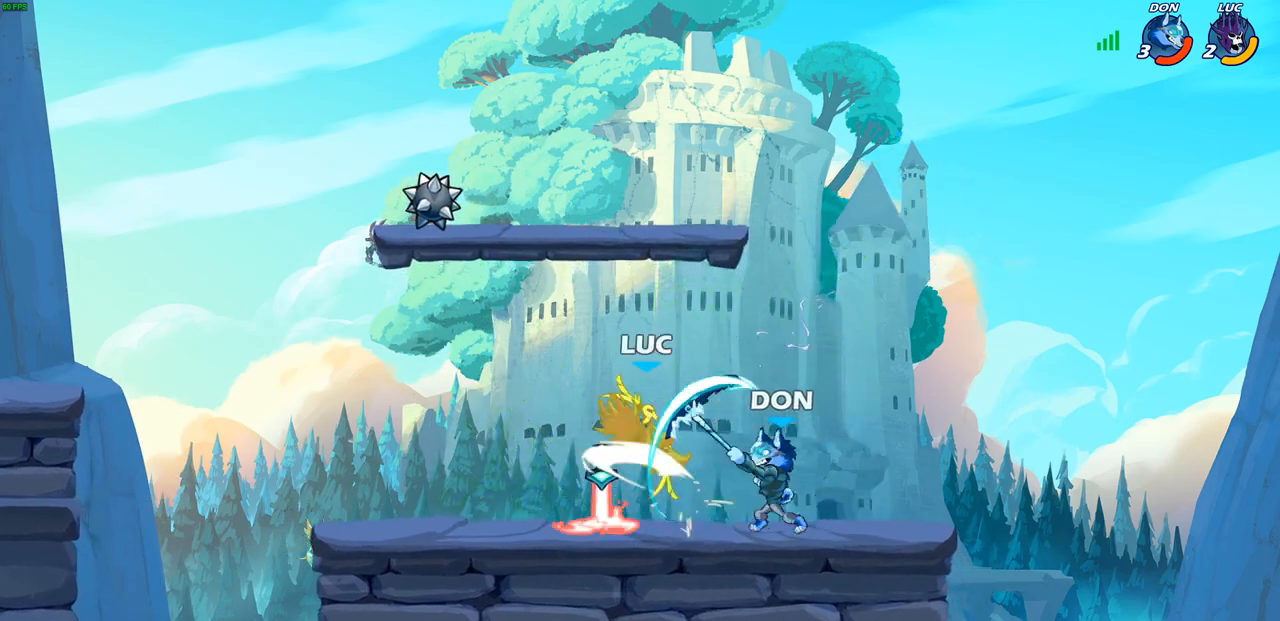
{"buttons": ["R2"], "left_stick": "up-left", "right_stick": "center", "events": [[267, "left_stick", "up-left"], [283, "R2", "down"]]}
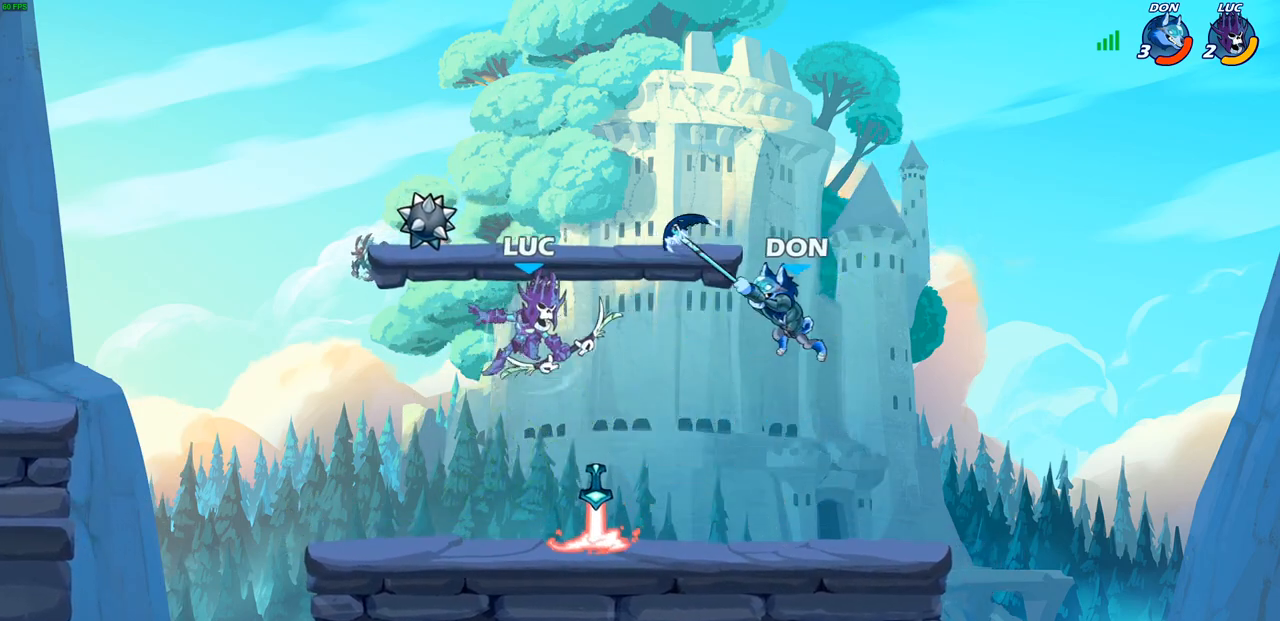
{"buttons": ["CROSS"], "left_stick": "down", "right_stick": "center", "events": [[17, "R2", "up"], [33, "left_stick", "up-right"], [133, "left_stick", "right"], [250, "left_stick", "down-right"], [350, "CROSS", "down"], [500, "left_stick", "down"]]}
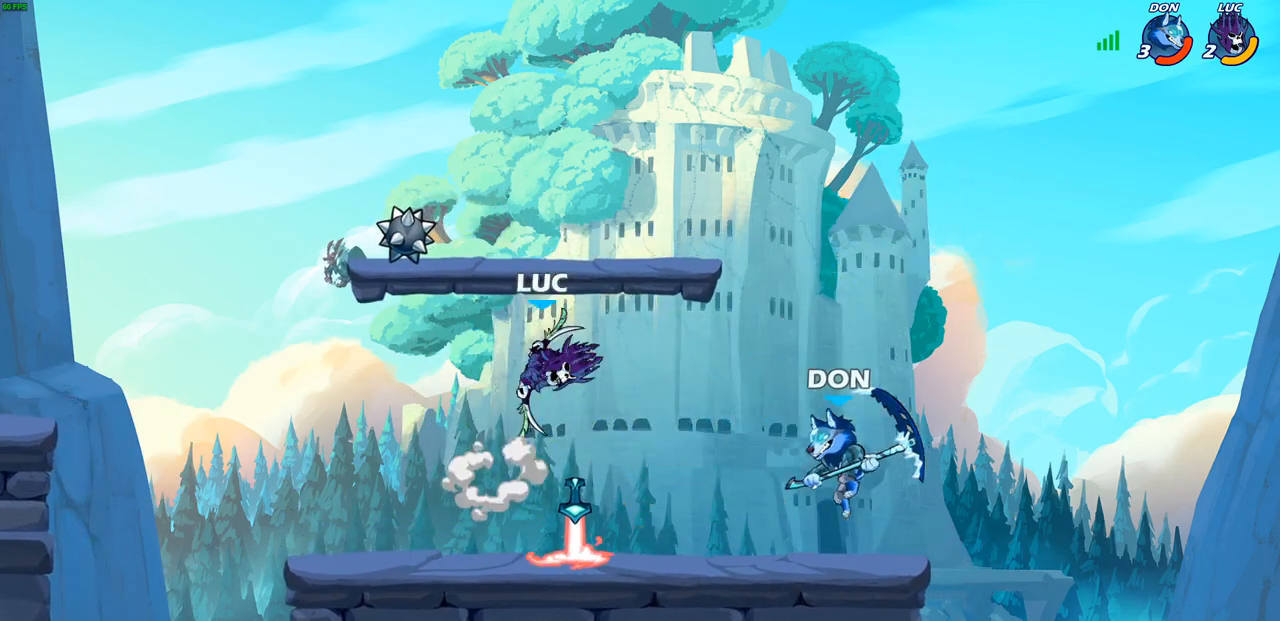
{"buttons": [], "left_stick": "center", "right_stick": "center", "events": [[33, "CROSS", "up"], [33, "SQUARE", "down"], [83, "SQUARE", "up"], [133, "left_stick", "center"]]}
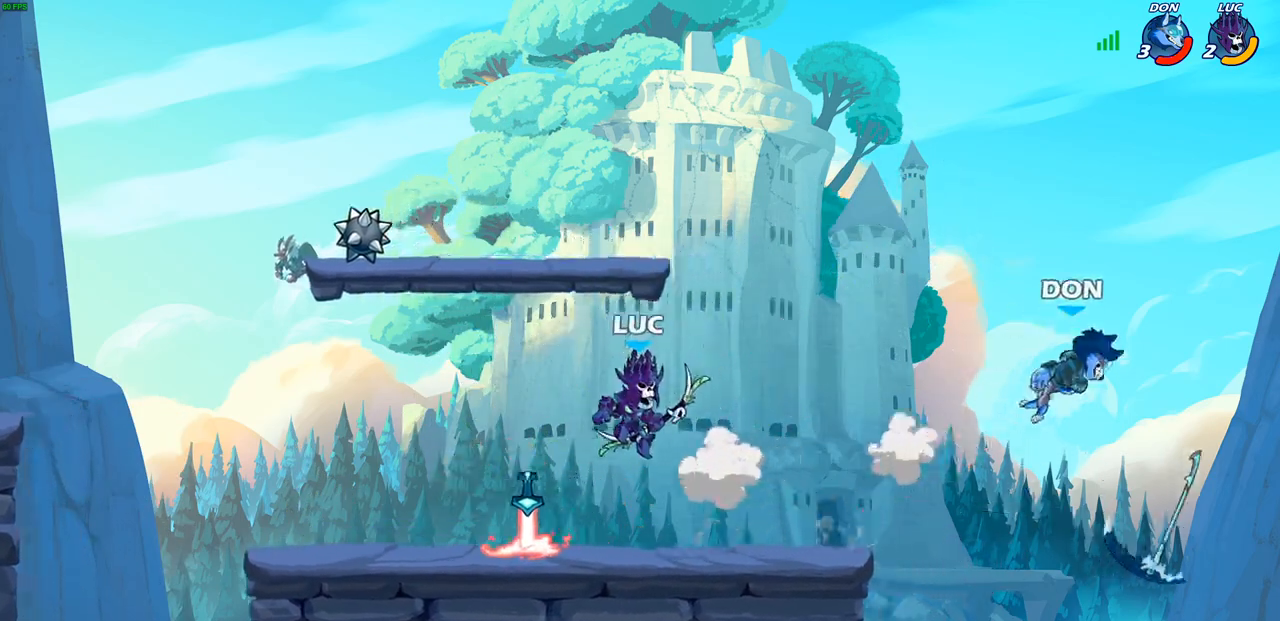
{"buttons": [], "left_stick": "right", "right_stick": "center", "events": [[400, "left_stick", "right"]]}
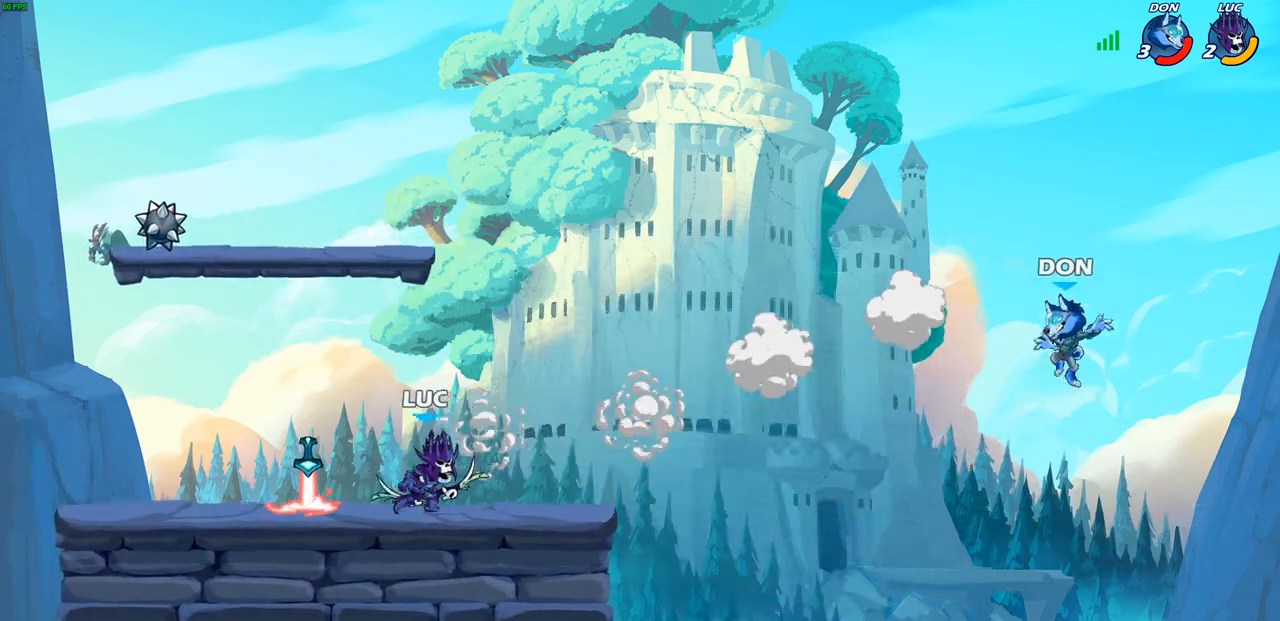
{"buttons": [], "left_stick": "center", "right_stick": "center", "events": [[167, "R2", "down"], [200, "CROSS", "down"], [250, "SQUARE", "down"], [267, "CROSS", "up"], [267, "left_stick", "down"], [283, "R2", "up"], [333, "SQUARE", "up"], [417, "left_stick", "center"]]}
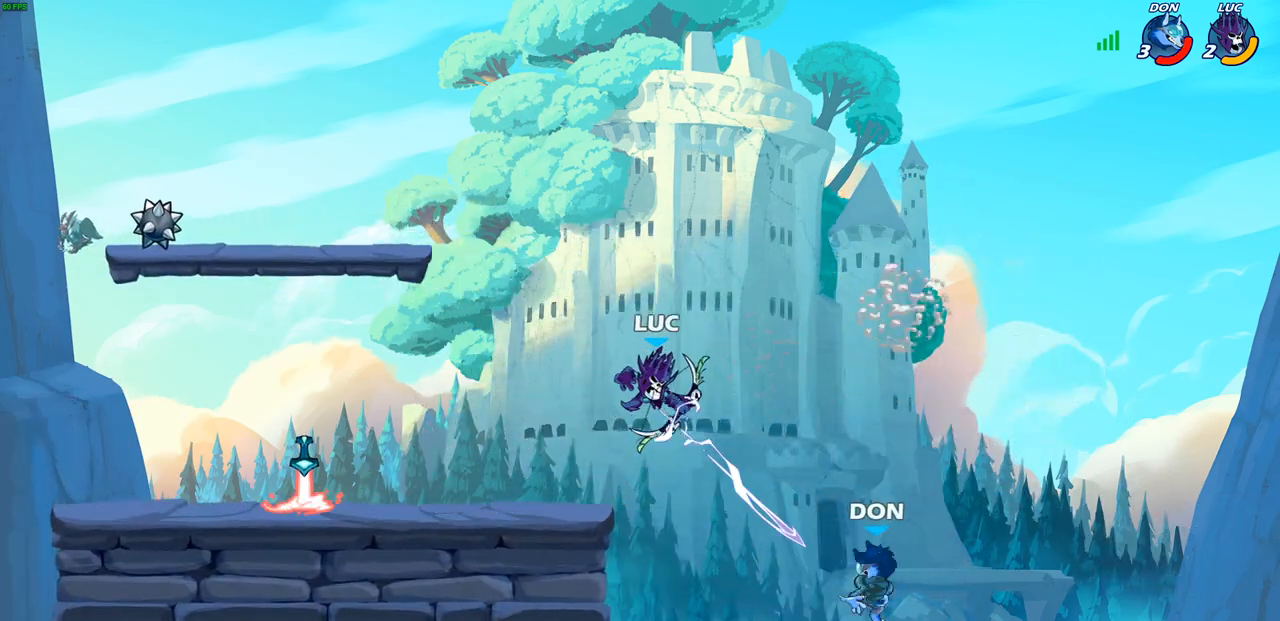
{"buttons": ["CROSS"], "left_stick": "left", "right_stick": "center", "events": [[250, "left_stick", "left"], [333, "CROSS", "down"]]}
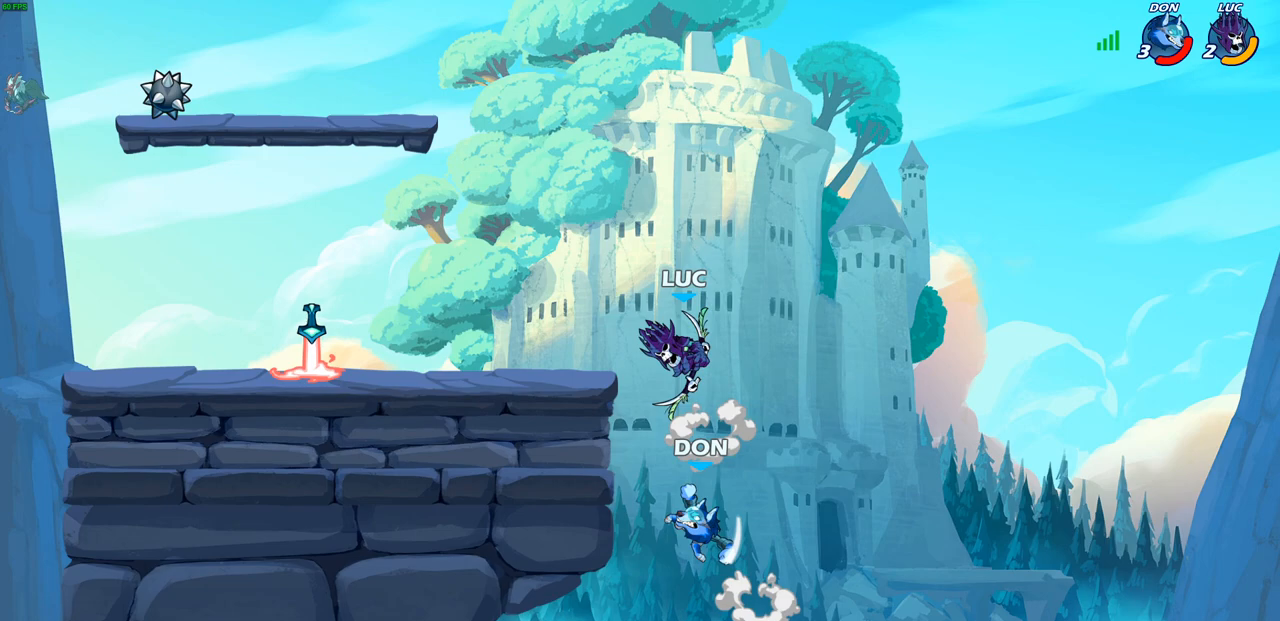
{"buttons": ["CIRCLE"], "left_stick": "down-left", "right_stick": "center", "events": [[17, "CROSS", "up"], [67, "CROSS", "down"], [233, "CROSS", "up"], [367, "left_stick", "down-left"], [400, "CIRCLE", "down"]]}
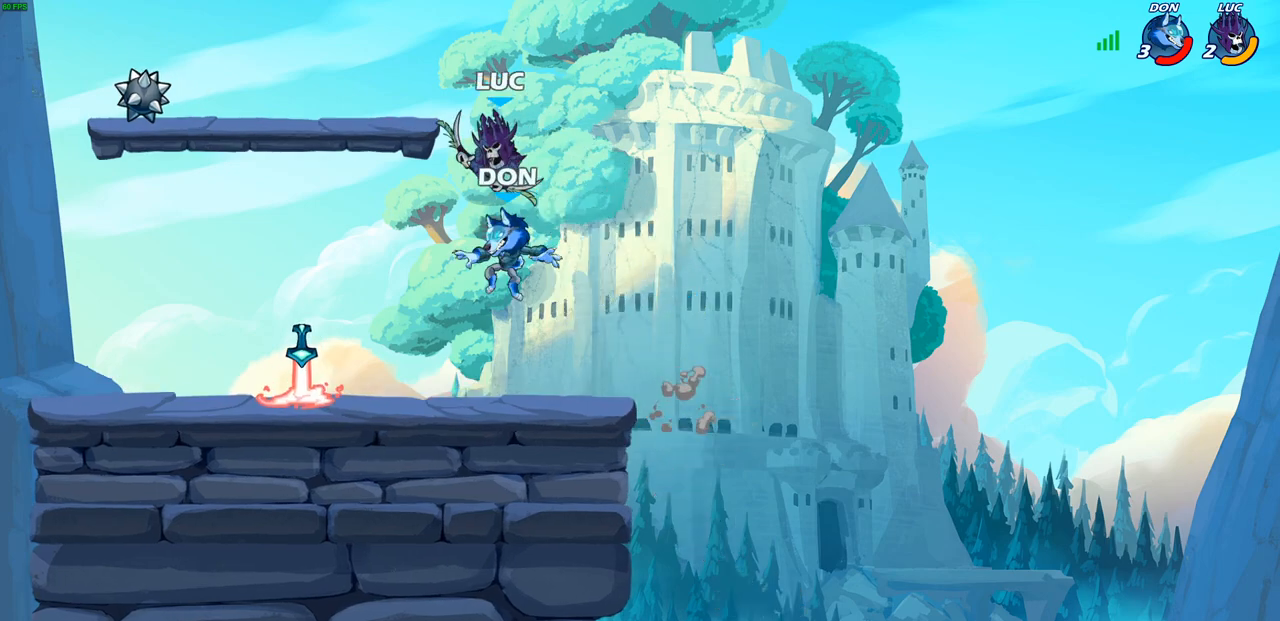
{"buttons": [], "left_stick": "center", "right_stick": "center", "events": [[300, "CIRCLE", "up"], [350, "left_stick", "center"]]}
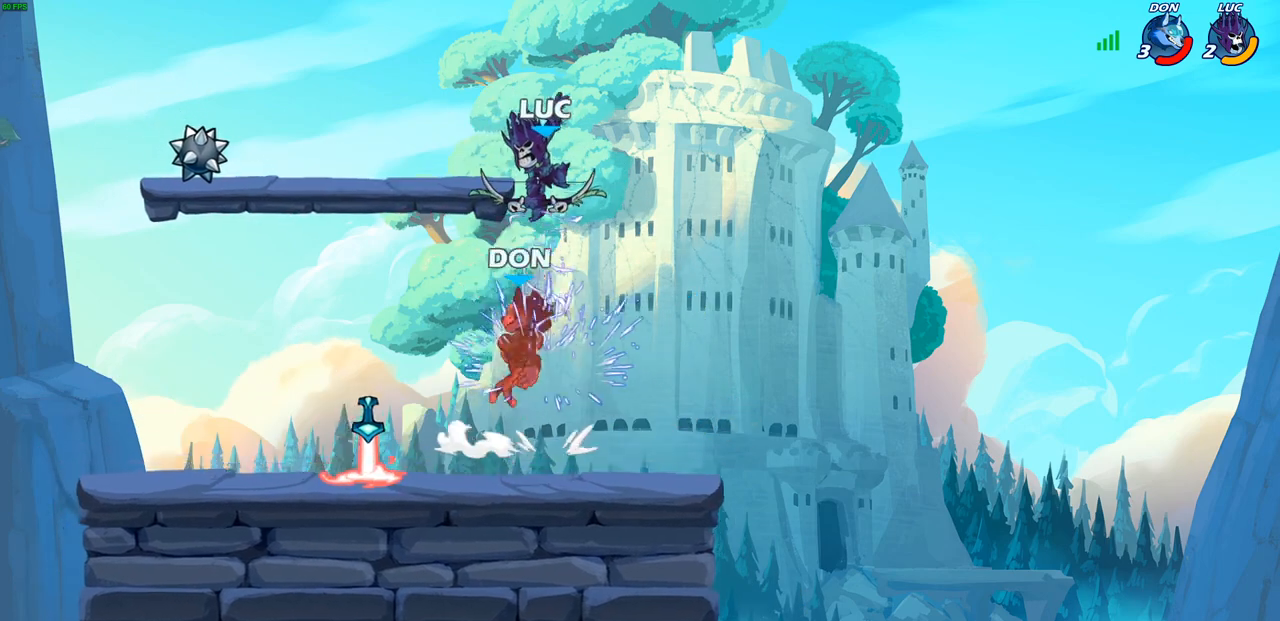
{"buttons": ["CIRCLE", "R2"], "left_stick": "center", "right_stick": "center", "events": [[250, "left_stick", "left"], [367, "left_stick", "center"], [383, "R2", "down"], [417, "CIRCLE", "down"]]}
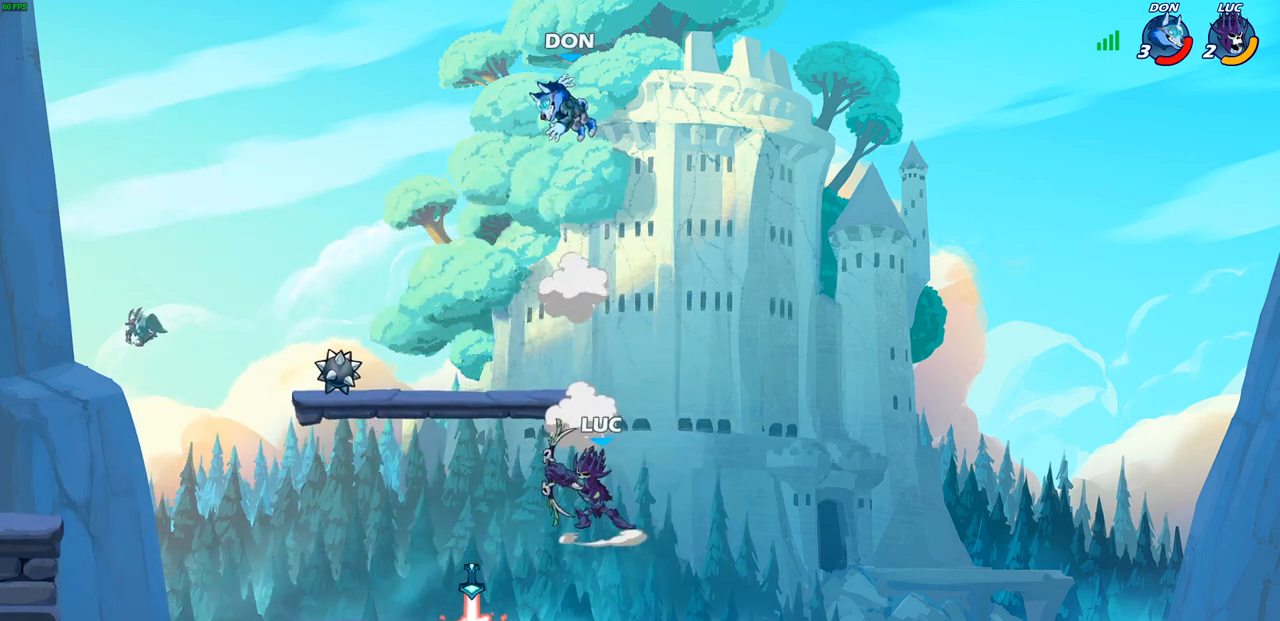
{"buttons": ["CIRCLE", "R2"], "left_stick": "center", "right_stick": "center", "events": []}
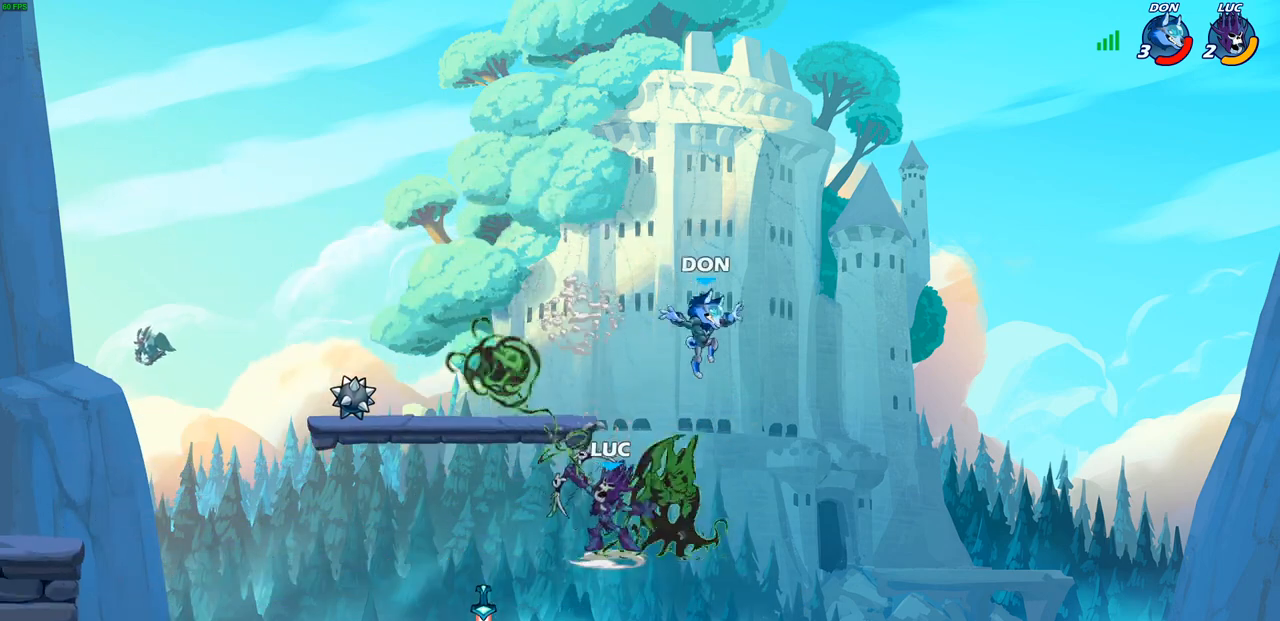
{"buttons": [], "left_stick": "center", "right_stick": "center", "events": [[350, "CIRCLE", "up"], [400, "R2", "up"]]}
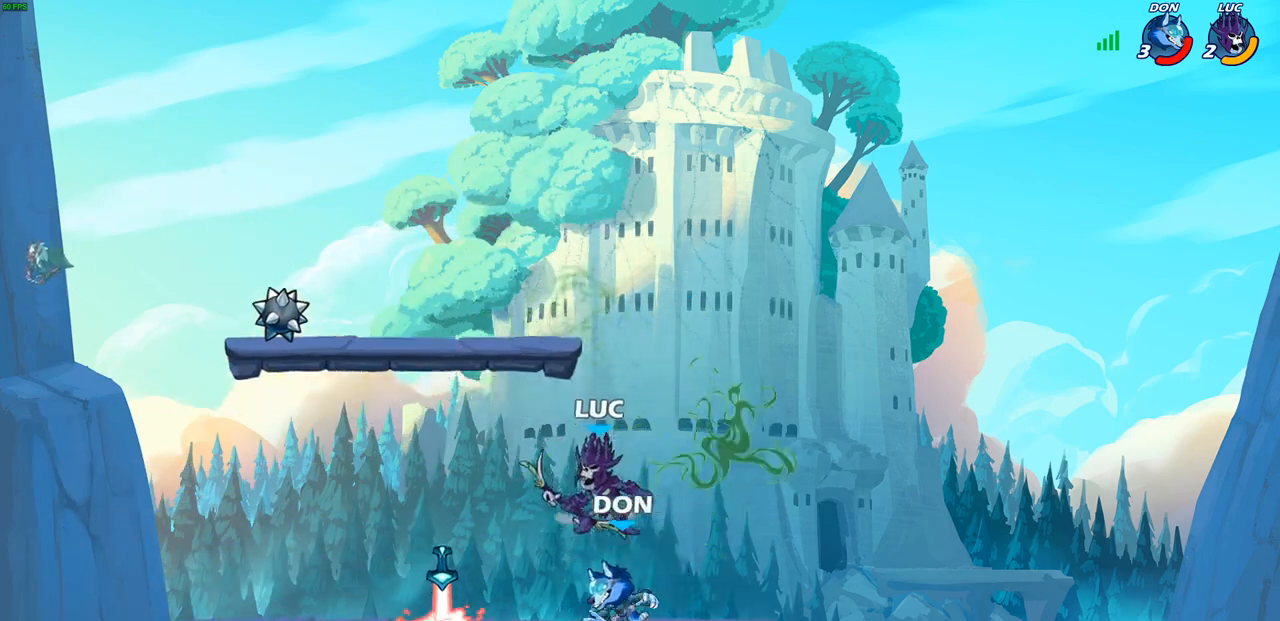
{"buttons": [], "left_stick": "center", "right_stick": "center", "events": [[50, "SQUARE", "down"], [150, "SQUARE", "up"], [233, "SQUARE", "down"], [317, "SQUARE", "up"]]}
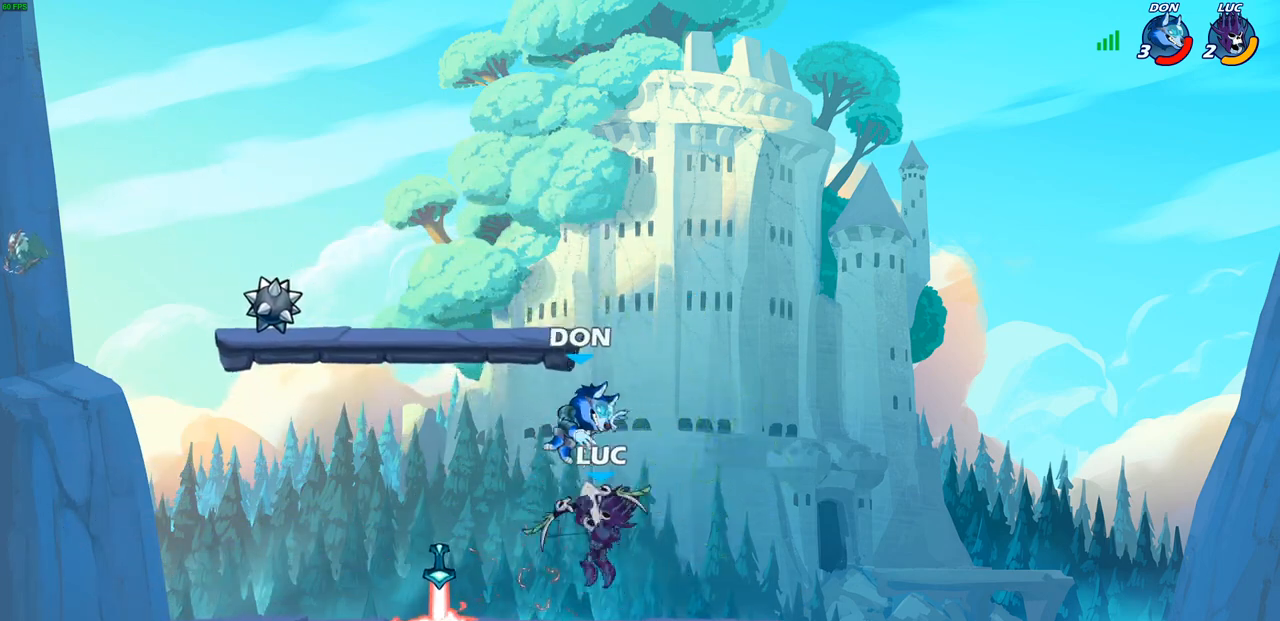
{"buttons": [], "left_stick": "left", "right_stick": "center", "events": [[183, "left_stick", "left"]]}
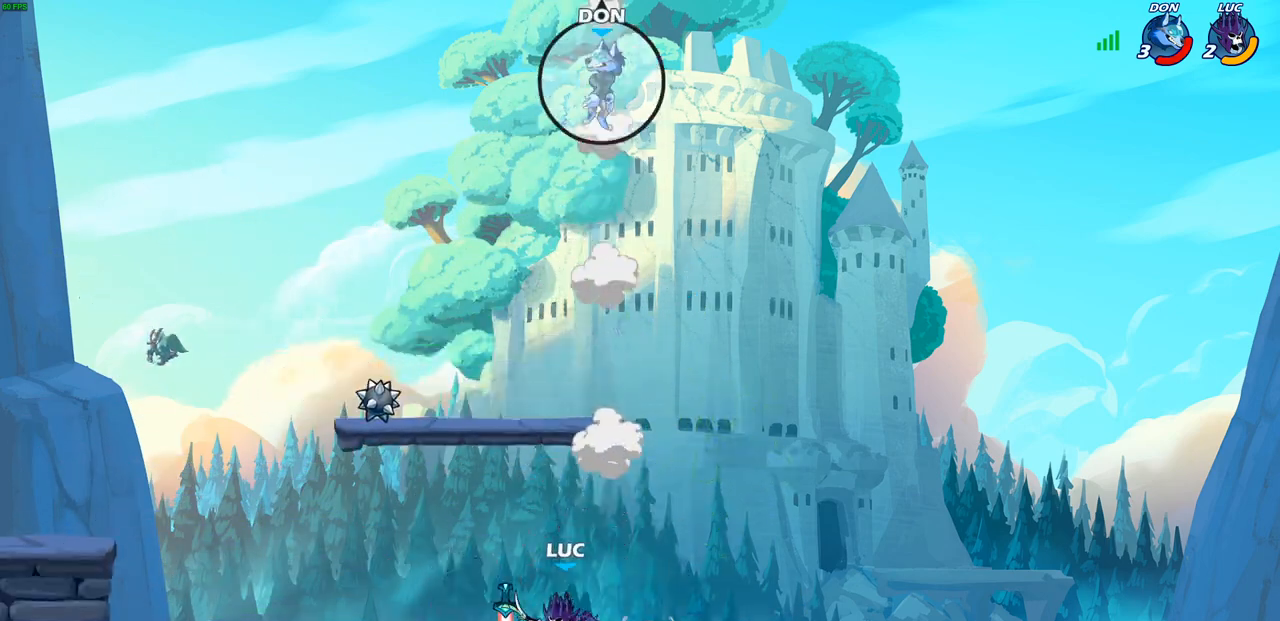
{"buttons": [], "left_stick": "up", "right_stick": "center", "events": [[17, "CROSS", "down"], [33, "left_stick", "up-right"], [100, "CROSS", "up"], [133, "left_stick", "up"], [267, "CROSS", "down"], [317, "CROSS", "up"], [417, "R1", "down"], [500, "R1", "up"]]}
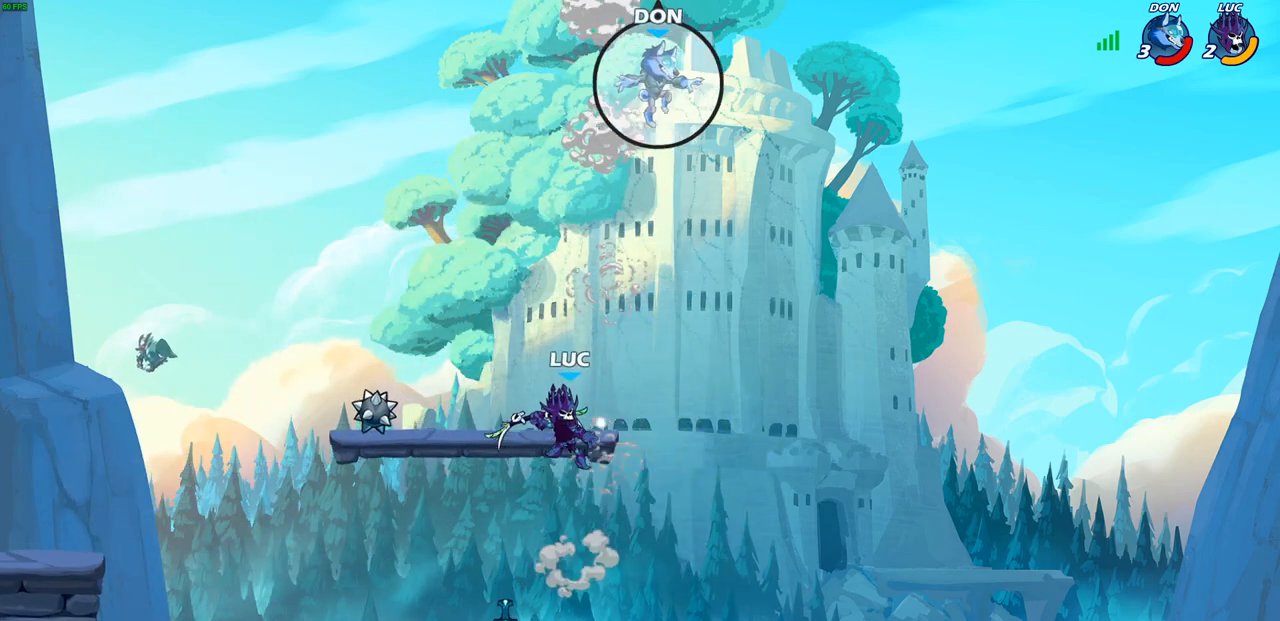
{"buttons": [], "left_stick": "down-left", "right_stick": "center", "events": [[33, "left_stick", "center"], [367, "left_stick", "down-left"]]}
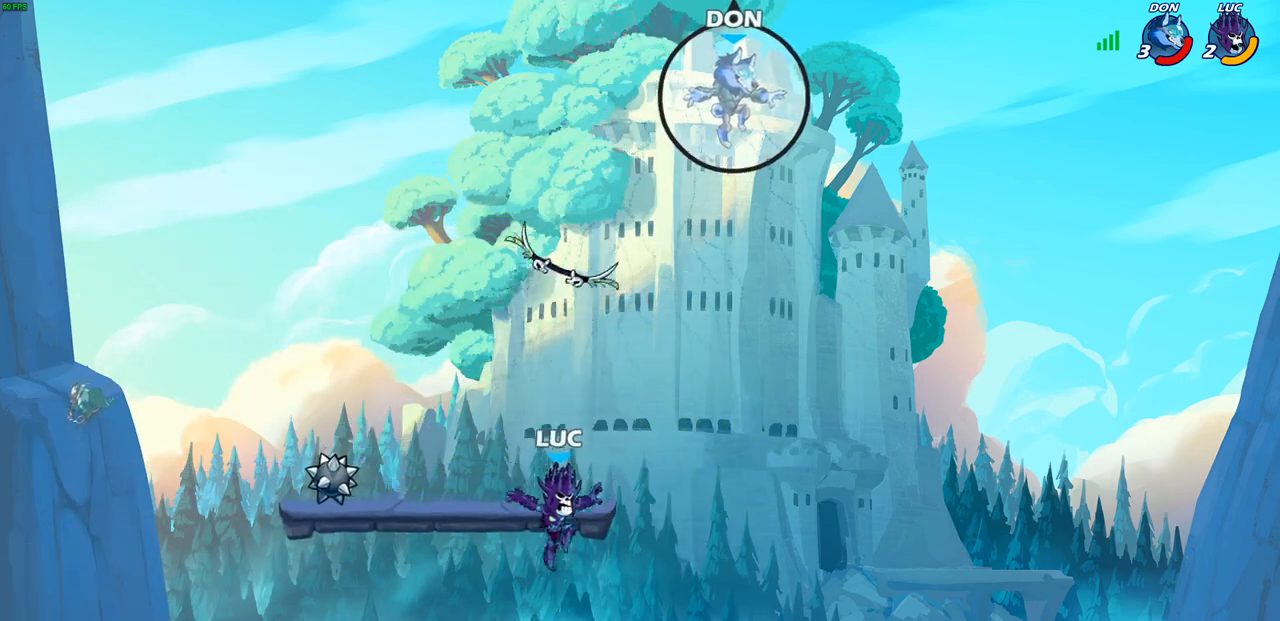
{"buttons": [], "left_stick": "up-right", "right_stick": "center", "events": [[217, "left_stick", "left"], [317, "R1", "down"], [417, "R1", "up"], [450, "left_stick", "up-right"]]}
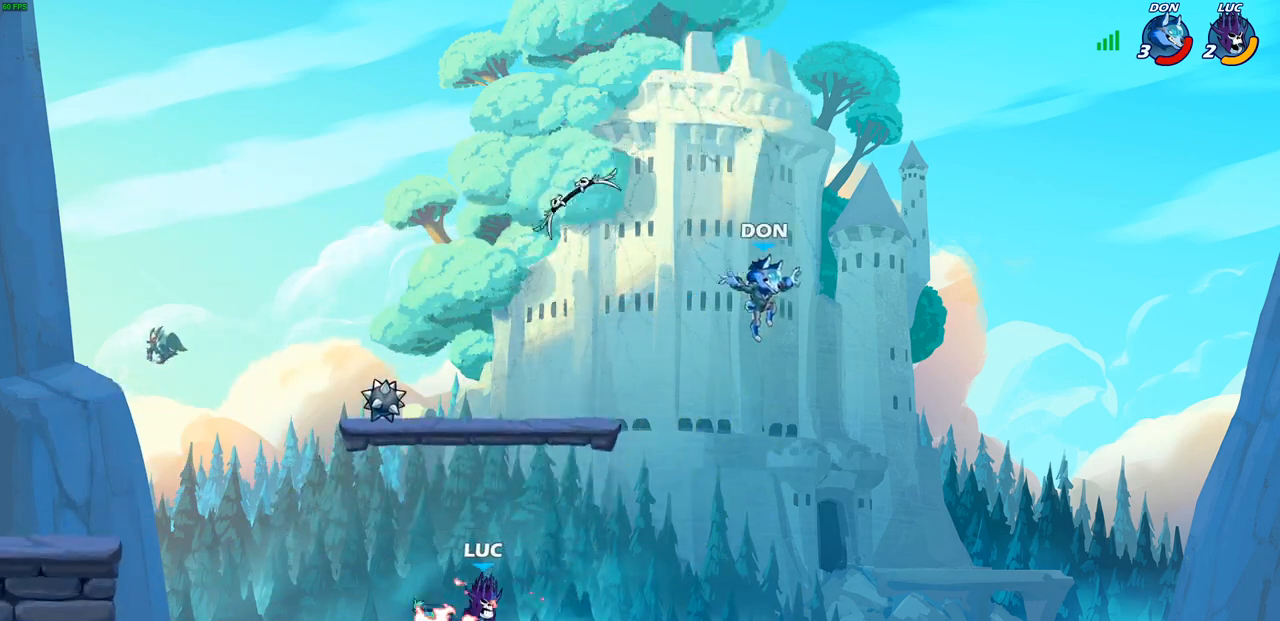
{"buttons": [], "left_stick": "center", "right_stick": "center", "events": [[200, "R2", "down"], [233, "CIRCLE", "down"], [250, "left_stick", "center"], [300, "CIRCLE", "up"], [300, "R2", "up"]]}
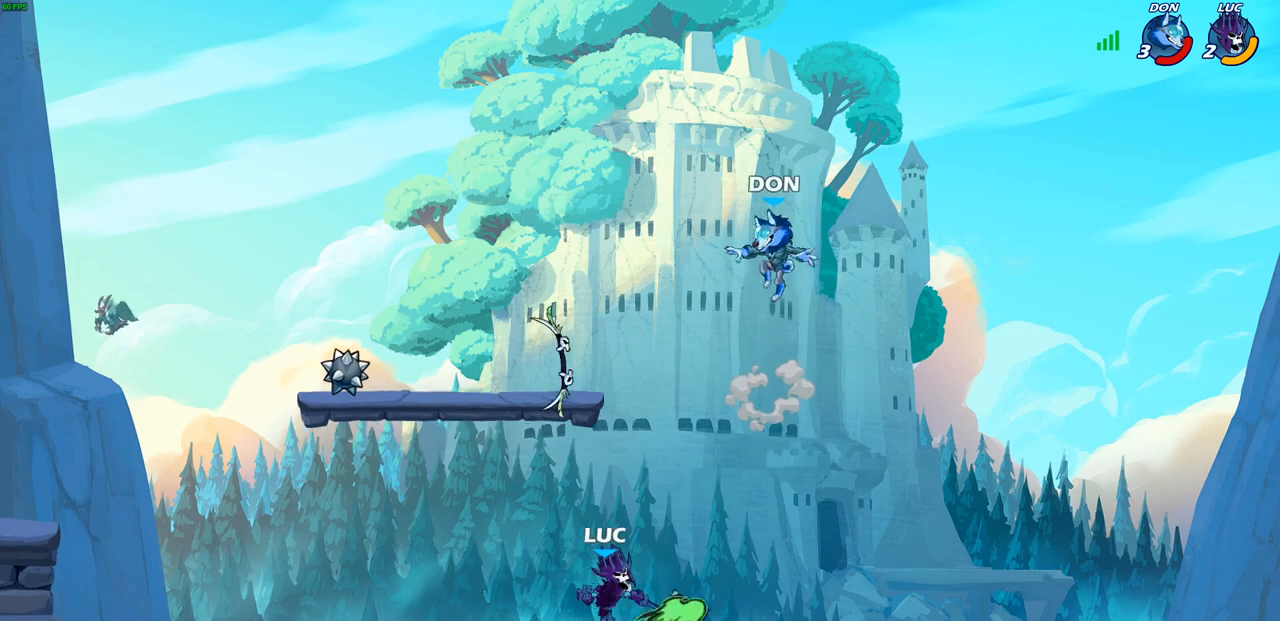
{"buttons": [], "left_stick": "right", "right_stick": "center", "events": [[467, "left_stick", "right"]]}
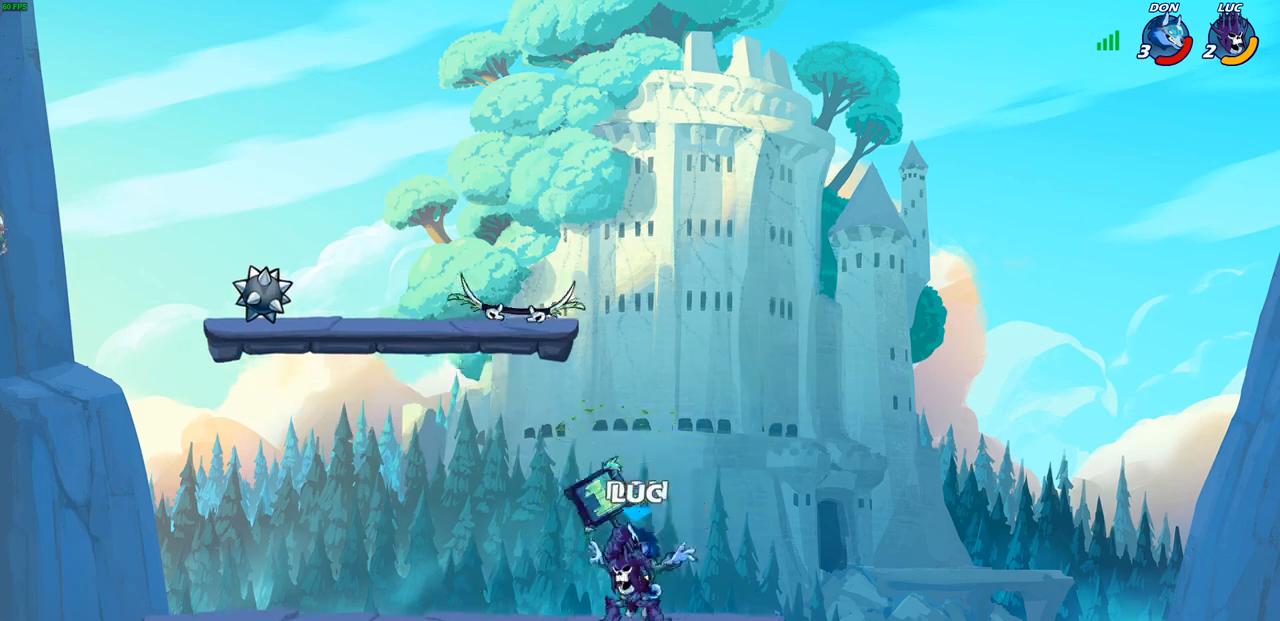
{"buttons": [], "left_stick": "up-left", "right_stick": "center", "events": [[100, "CROSS", "down"], [133, "left_stick", "up-right"], [233, "CROSS", "up"], [267, "left_stick", "up-left"]]}
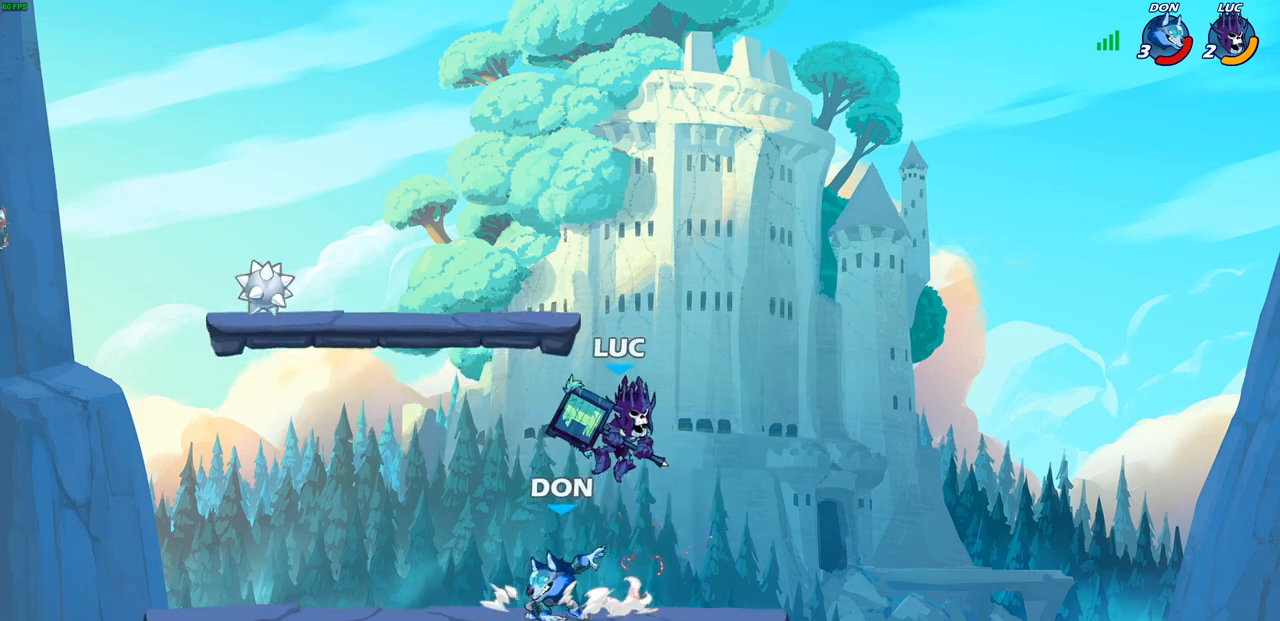
{"buttons": ["SQUARE"], "left_stick": "up-right", "right_stick": "center", "events": [[17, "R2", "down"], [117, "left_stick", "left"], [283, "R2", "up"], [350, "left_stick", "up-right"], [417, "SQUARE", "down"]]}
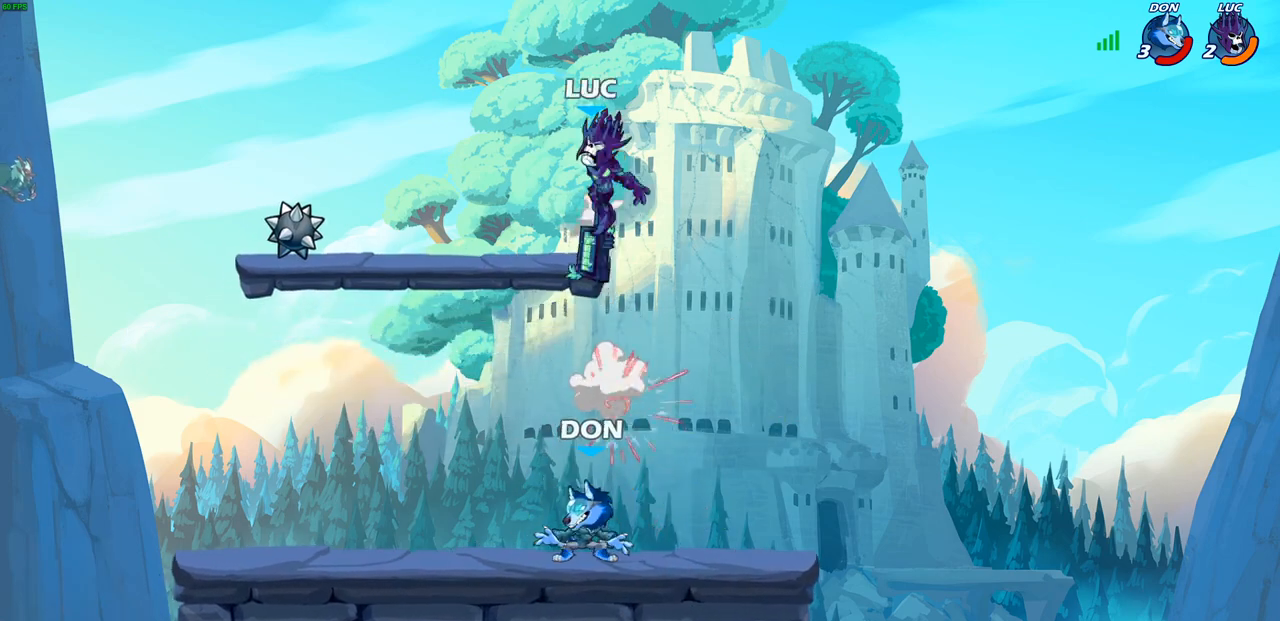
{"buttons": [], "left_stick": "down-left", "right_stick": "center", "events": [[17, "SQUARE", "up"], [33, "left_stick", "center"], [333, "left_stick", "down-left"]]}
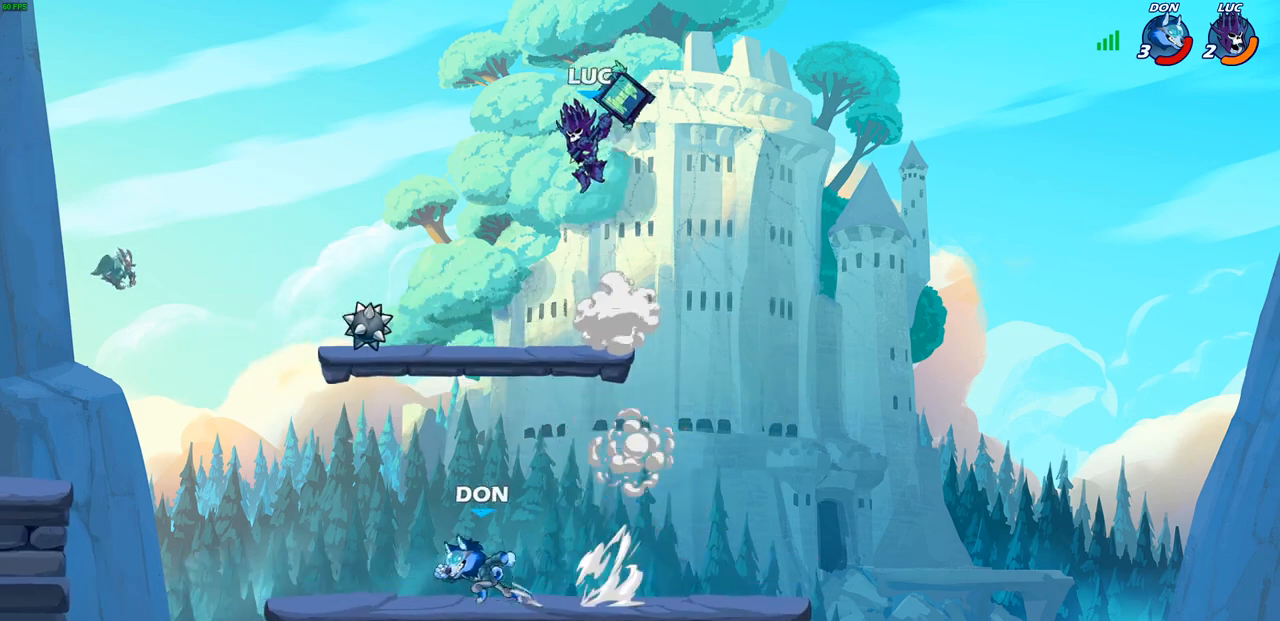
{"buttons": [], "left_stick": "down-left", "right_stick": "center", "events": [[267, "SQUARE", "down"], [350, "SQUARE", "up"]]}
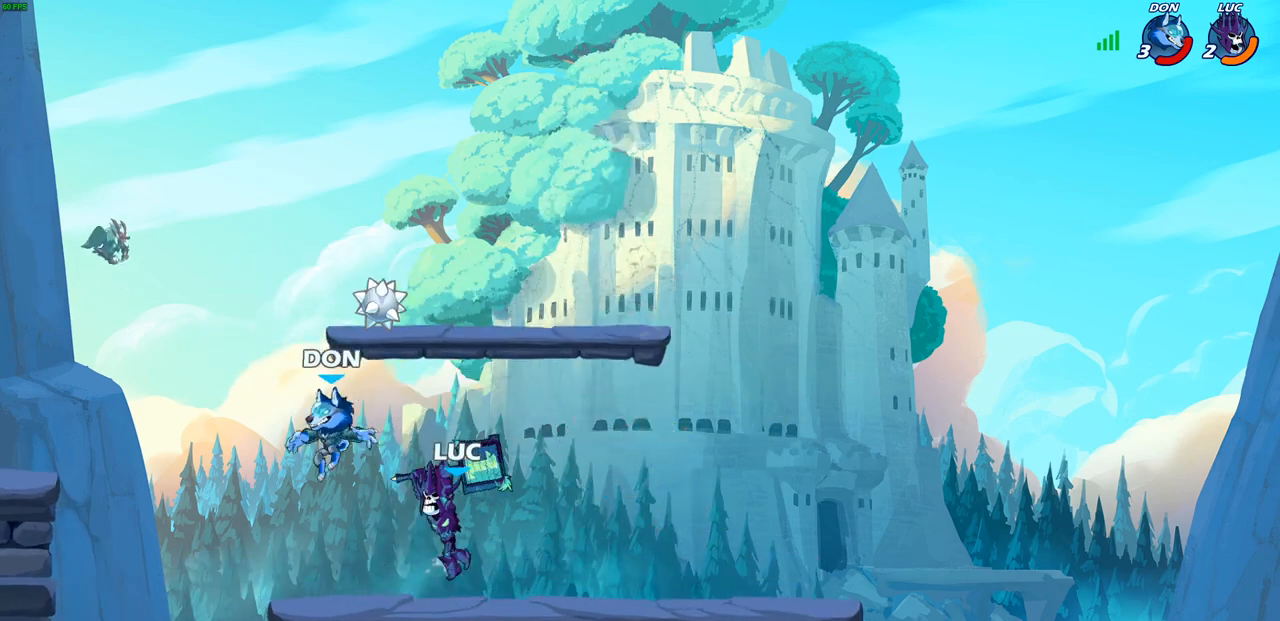
{"buttons": [], "left_stick": "up-left", "right_stick": "center", "events": [[150, "left_stick", "up-left"], [400, "left_stick", "up-right"], [500, "left_stick", "up-left"]]}
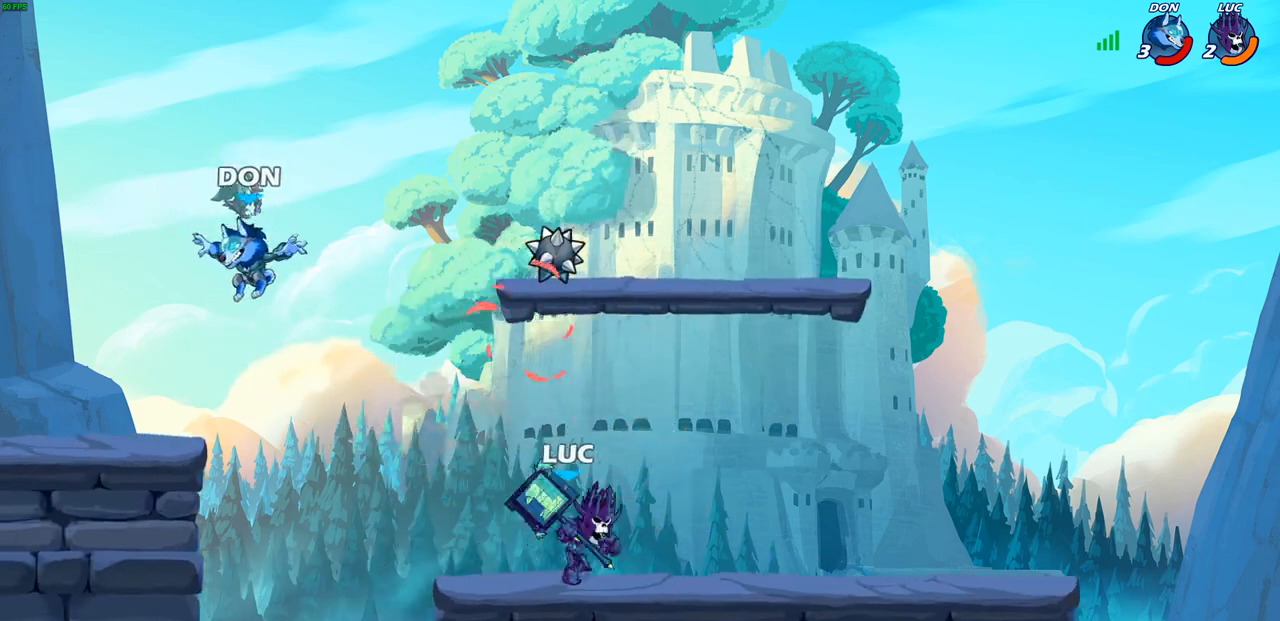
{"buttons": [], "left_stick": "left", "right_stick": "center", "events": [[133, "R2", "down"], [133, "left_stick", "left"], [167, "CROSS", "down"], [233, "SQUARE", "down"], [317, "CROSS", "up"], [317, "R2", "up"], [333, "SQUARE", "up"]]}